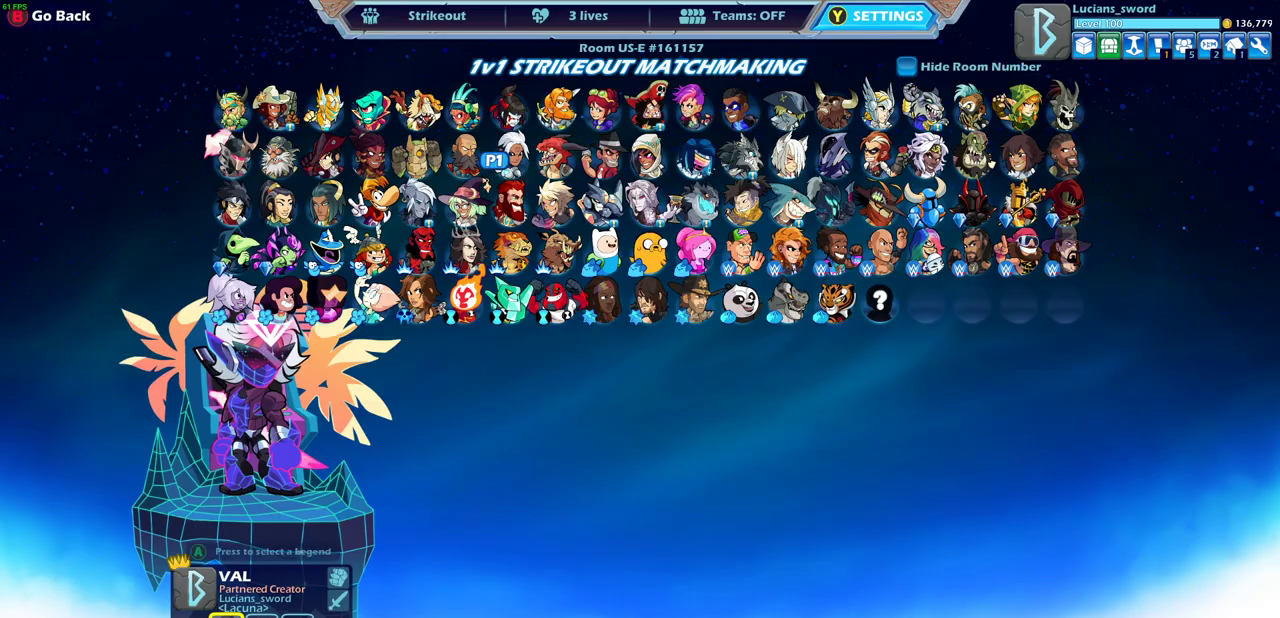
Gameplay with a controller (PlayStation layout); each line is a JSON object with the inputs held at the frame after it (dt_ms = milliseconds from this image to that frame). "events" lists button and stick changes between this image and that frame as [ms after this image, input, new state], when the widget could be followed in between. Not read: R3 right_stick.
{"dt_ms": 500, "buttons": ["DPAD_DOWN"], "left_stick": "center", "events": [[267, "DPAD_DOWN", "down"], [383, "DPAD_DOWN", "up"], [483, "DPAD_DOWN", "down"]]}
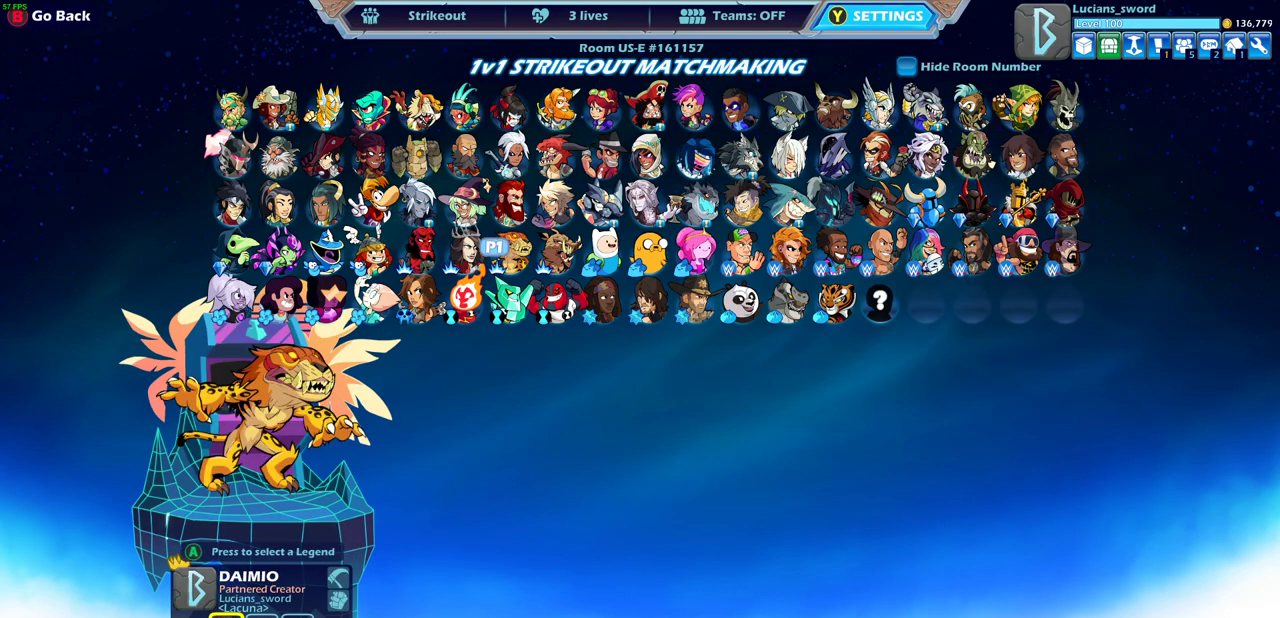
{"dt_ms": 300, "buttons": [], "left_stick": "center", "events": [[50, "DPAD_DOWN", "up"], [150, "DPAD_LEFT", "down"], [250, "DPAD_LEFT", "up"]]}
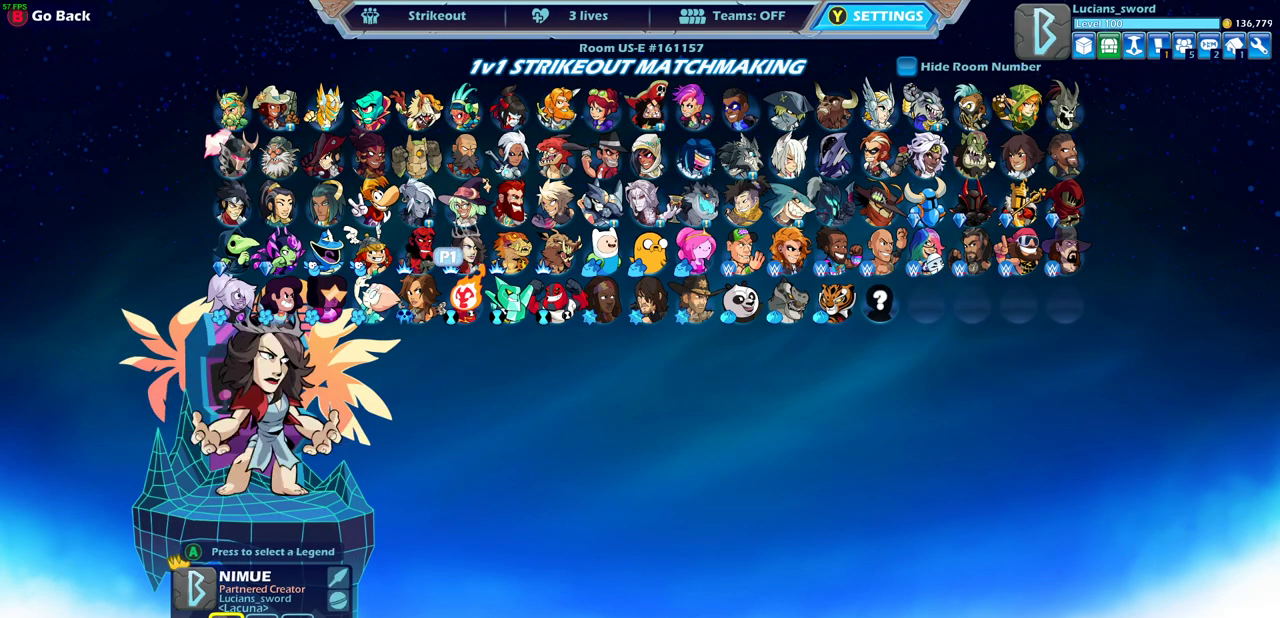
{"dt_ms": 600, "buttons": [], "left_stick": "center", "events": [[50, "DPAD_LEFT", "down"], [150, "DPAD_LEFT", "up"], [233, "DPAD_LEFT", "down"], [333, "DPAD_LEFT", "up"], [417, "DPAD_LEFT", "down"], [517, "DPAD_LEFT", "up"]]}
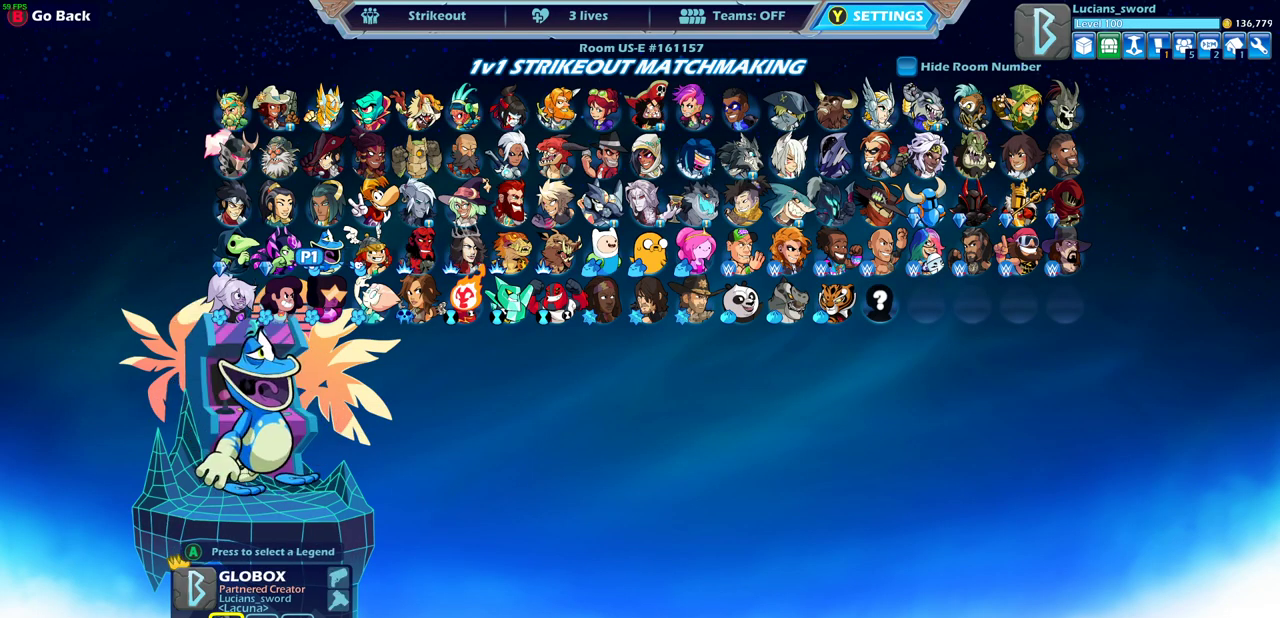
{"dt_ms": 600, "buttons": [], "left_stick": "center", "events": [[33, "DPAD_LEFT", "down"], [133, "DPAD_LEFT", "up"], [267, "DPAD_UP", "down"], [350, "DPAD_UP", "up"], [483, "DPAD_RIGHT", "down"], [600, "DPAD_RIGHT", "up"]]}
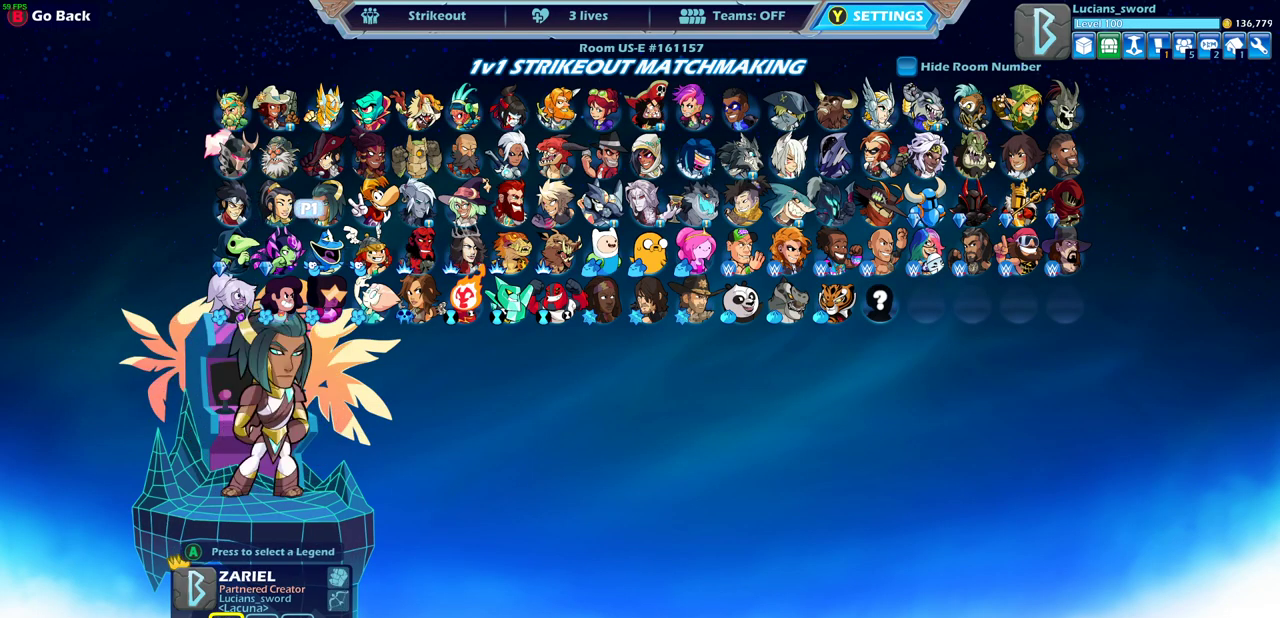
{"dt_ms": 500, "buttons": ["DPAD_LEFT"], "left_stick": "center", "events": [[233, "DPAD_LEFT", "down"], [317, "DPAD_LEFT", "up"], [433, "DPAD_LEFT", "down"]]}
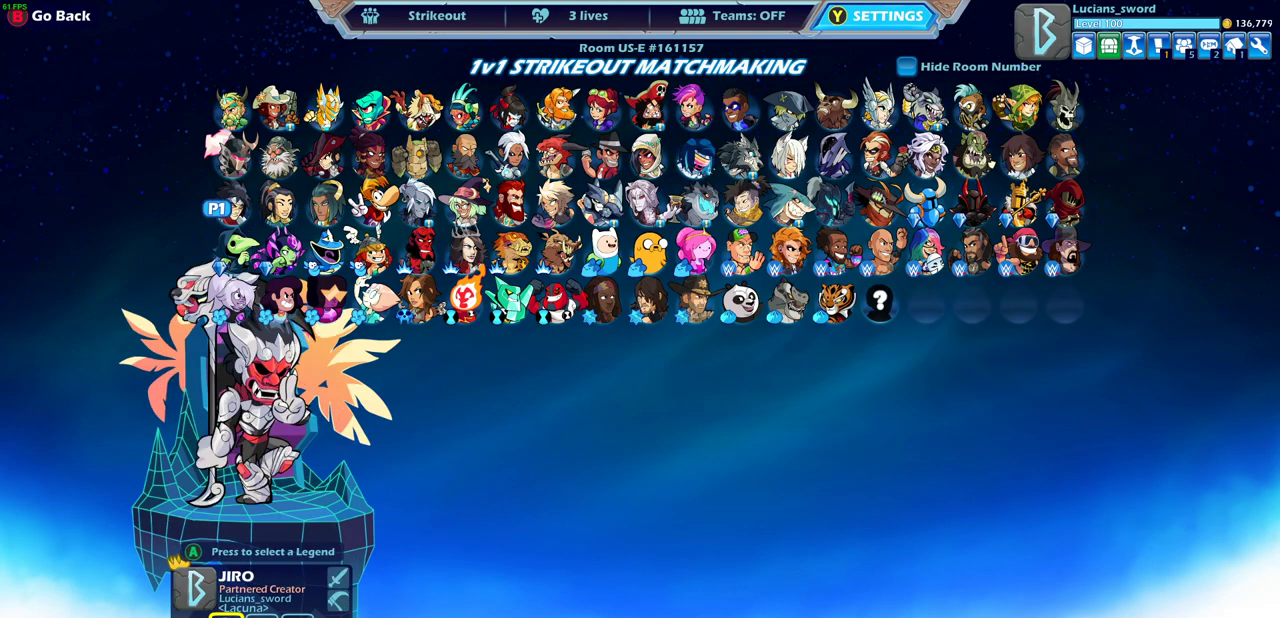
{"dt_ms": 600, "buttons": ["DPAD_LEFT"], "left_stick": "center", "events": [[33, "DPAD_LEFT", "up"], [183, "DPAD_LEFT", "down"], [283, "DPAD_LEFT", "up"], [400, "DPAD_LEFT", "down"], [467, "DPAD_LEFT", "up"], [600, "DPAD_LEFT", "down"]]}
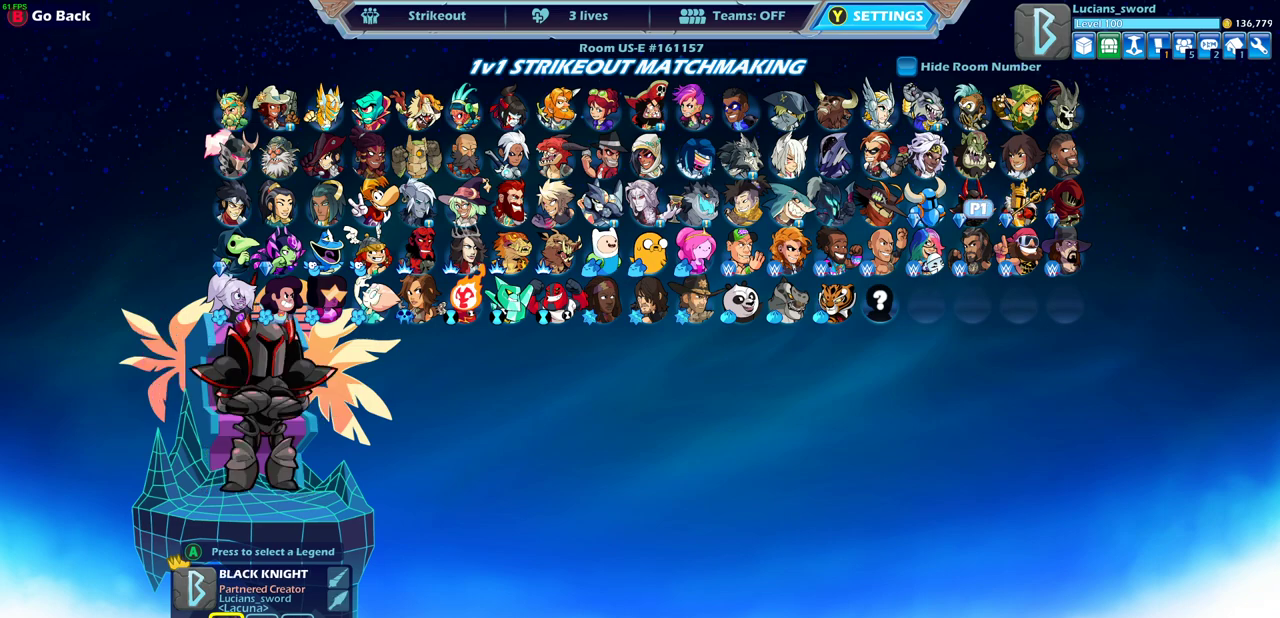
{"dt_ms": 400, "buttons": [], "left_stick": "center", "events": [[83, "DPAD_LEFT", "up"], [317, "DPAD_LEFT", "down"], [400, "DPAD_LEFT", "up"]]}
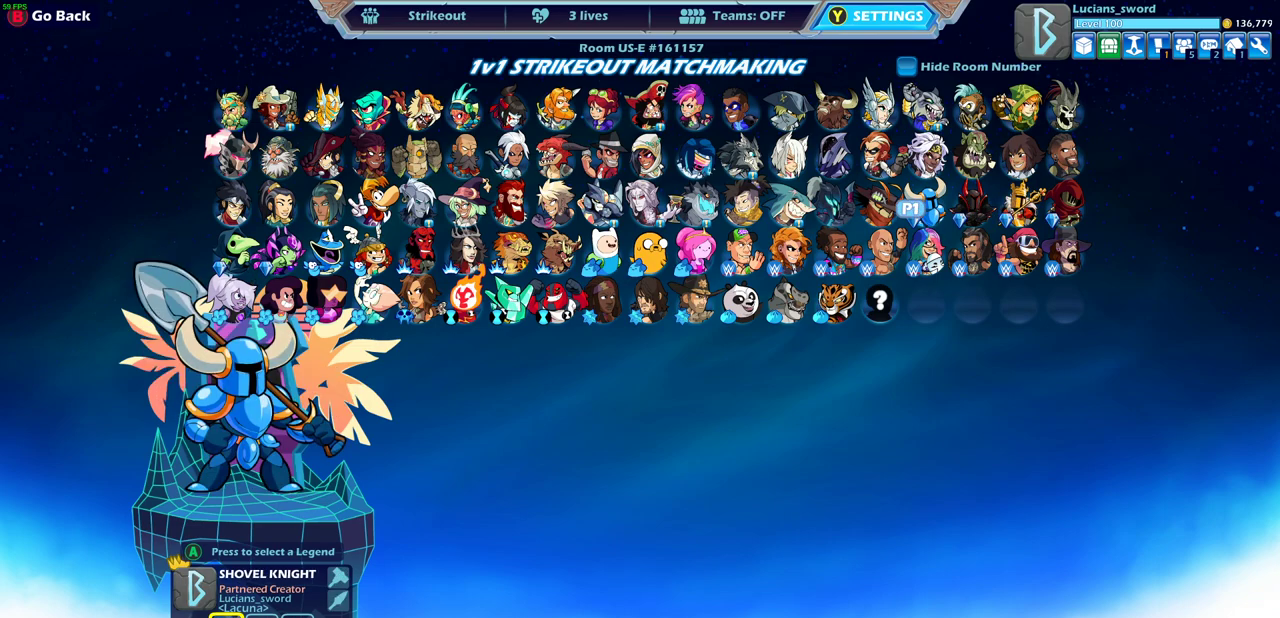
{"dt_ms": 500, "buttons": ["DPAD_LEFT"], "left_stick": "center", "events": [[100, "DPAD_LEFT", "down"], [200, "DPAD_LEFT", "up"], [283, "DPAD_LEFT", "down"], [367, "DPAD_LEFT", "up"], [433, "DPAD_LEFT", "down"]]}
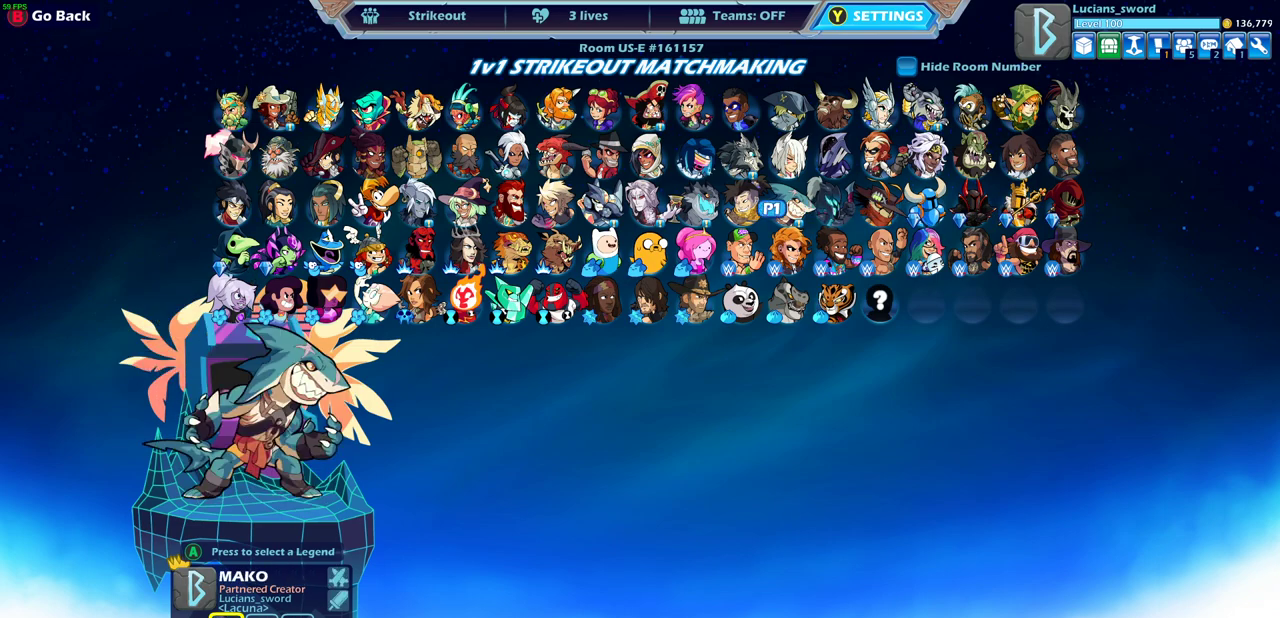
{"dt_ms": 600, "buttons": [], "left_stick": "center", "events": [[33, "DPAD_LEFT", "up"], [83, "DPAD_LEFT", "down"], [200, "DPAD_LEFT", "up"], [250, "DPAD_LEFT", "down"], [350, "DPAD_LEFT", "up"], [483, "CROSS", "down"], [567, "CROSS", "up"]]}
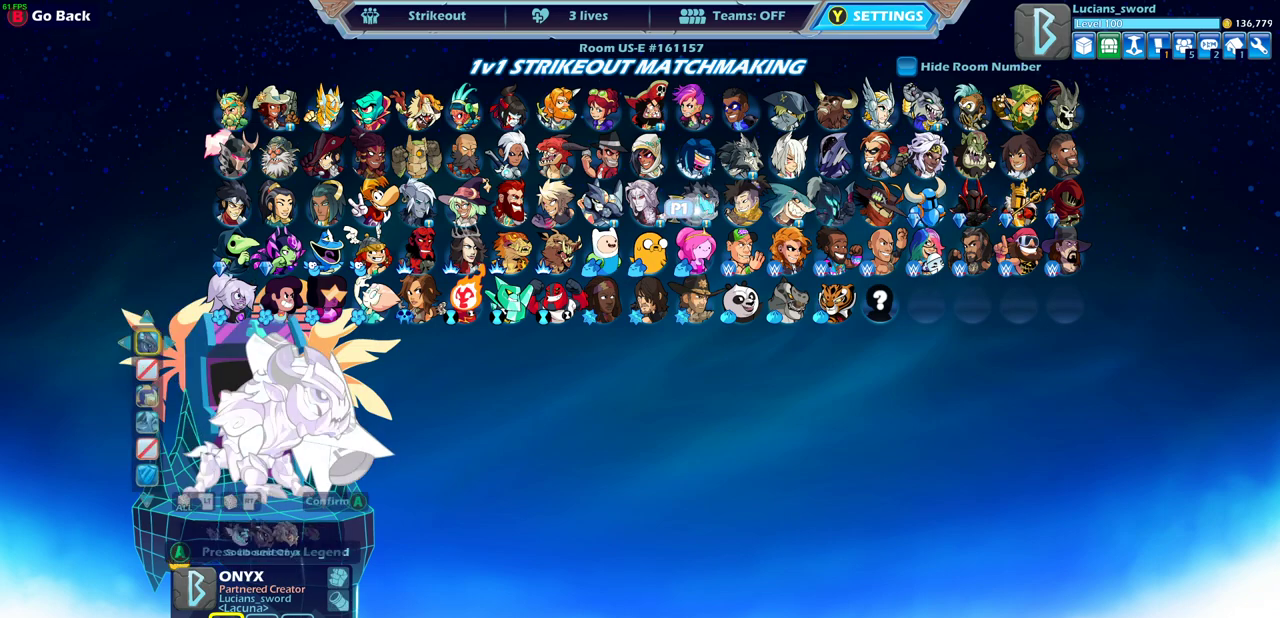
{"dt_ms": 400, "buttons": [], "left_stick": "center", "events": []}
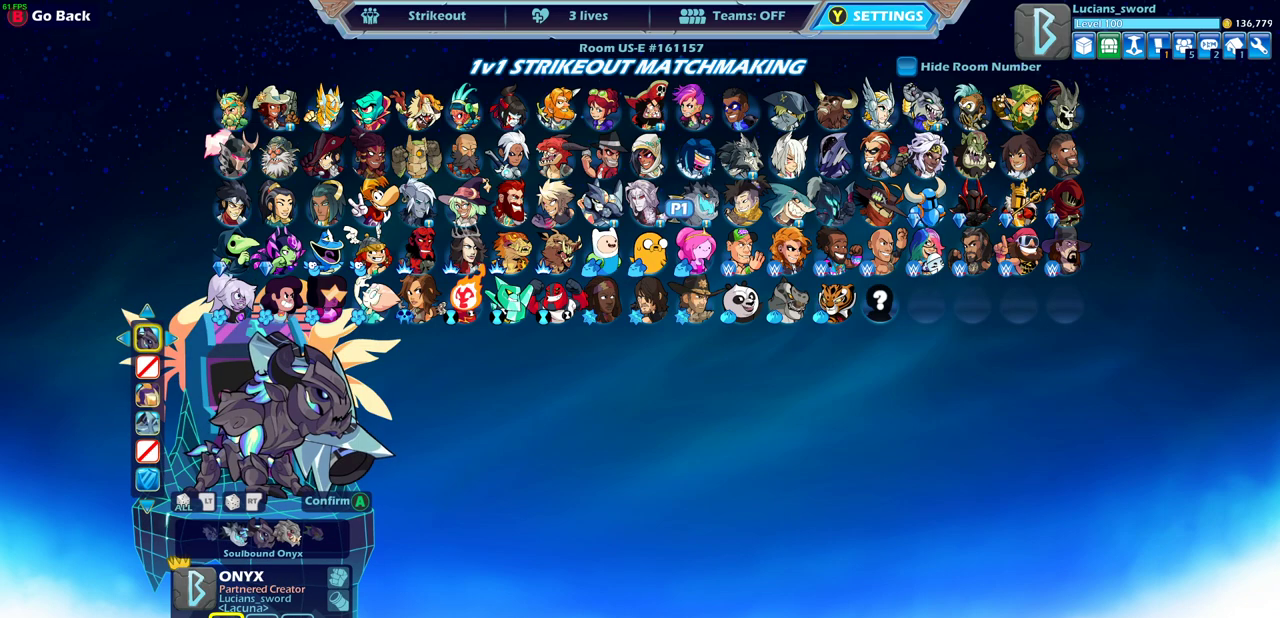
{"dt_ms": 500, "buttons": [], "left_stick": "center", "events": []}
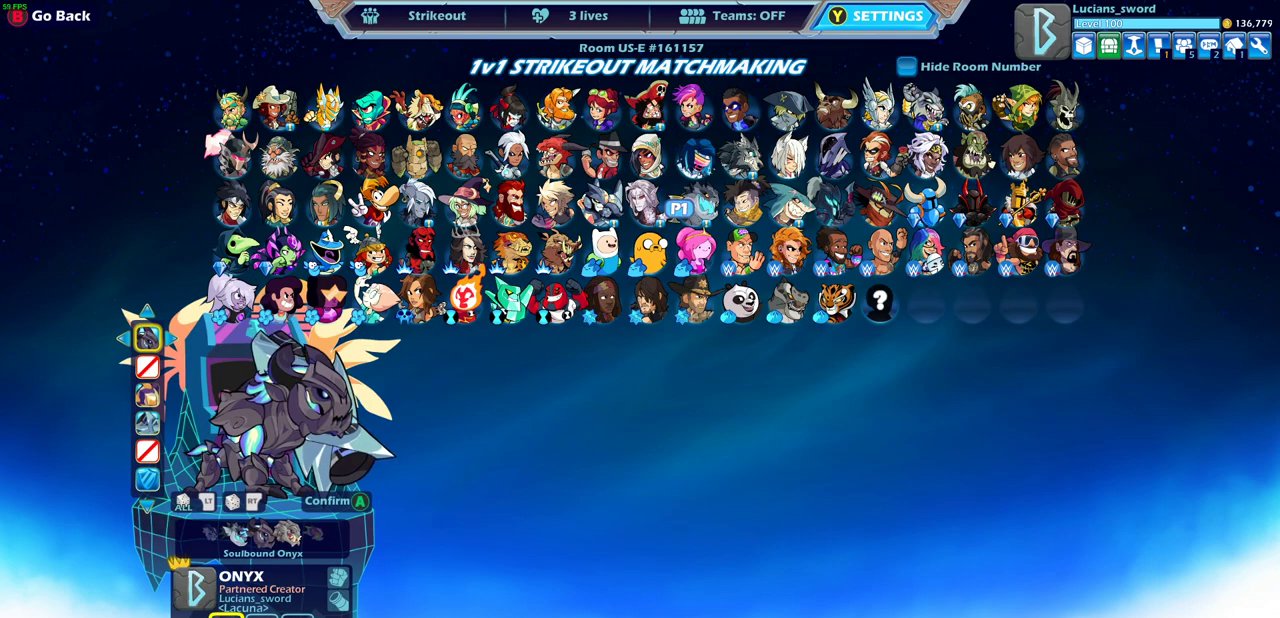
{"dt_ms": 500, "buttons": ["DPAD_RIGHT"], "left_stick": "center", "events": [[483, "DPAD_RIGHT", "down"]]}
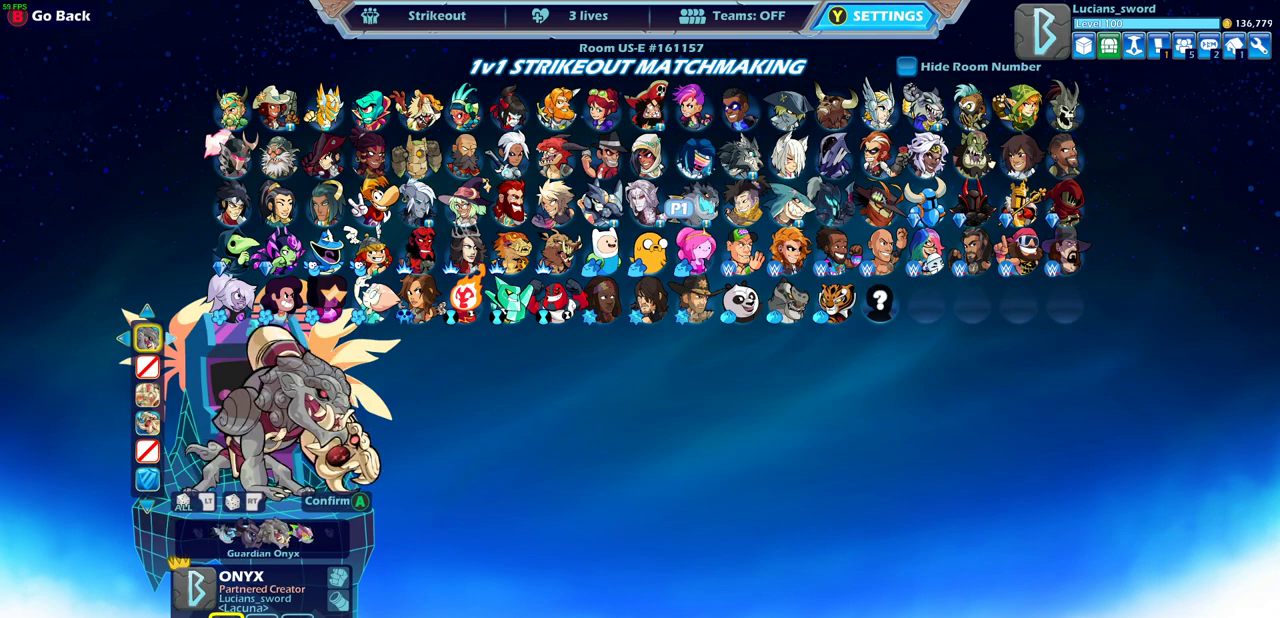
{"dt_ms": 500, "buttons": [], "left_stick": "center", "events": [[67, "DPAD_RIGHT", "up"], [183, "DPAD_RIGHT", "down"], [267, "DPAD_RIGHT", "up"]]}
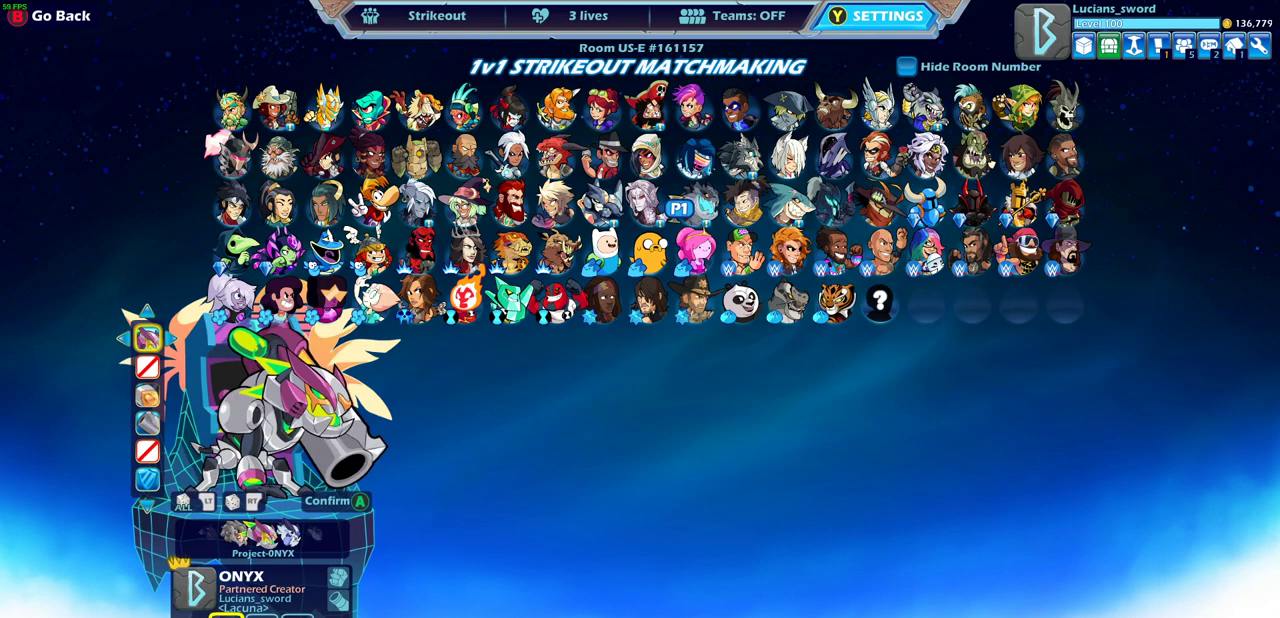
{"dt_ms": 500, "buttons": [], "left_stick": "center", "events": [[400, "DPAD_RIGHT", "down"], [467, "DPAD_RIGHT", "up"]]}
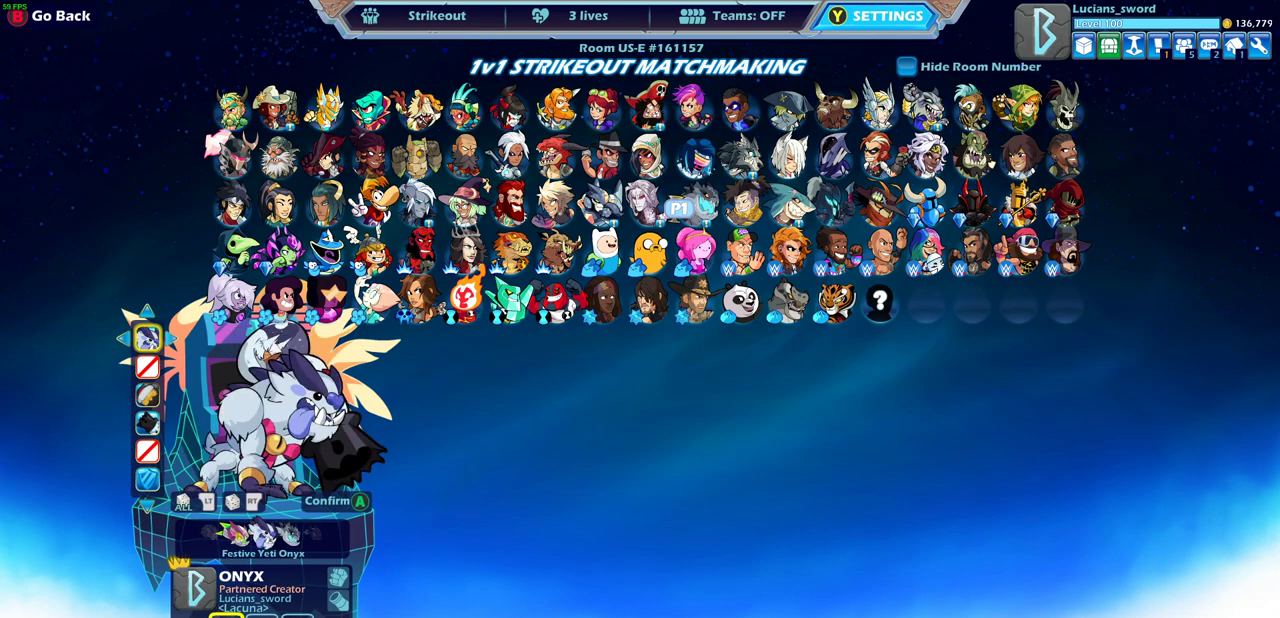
{"dt_ms": 500, "buttons": [], "left_stick": "center", "events": []}
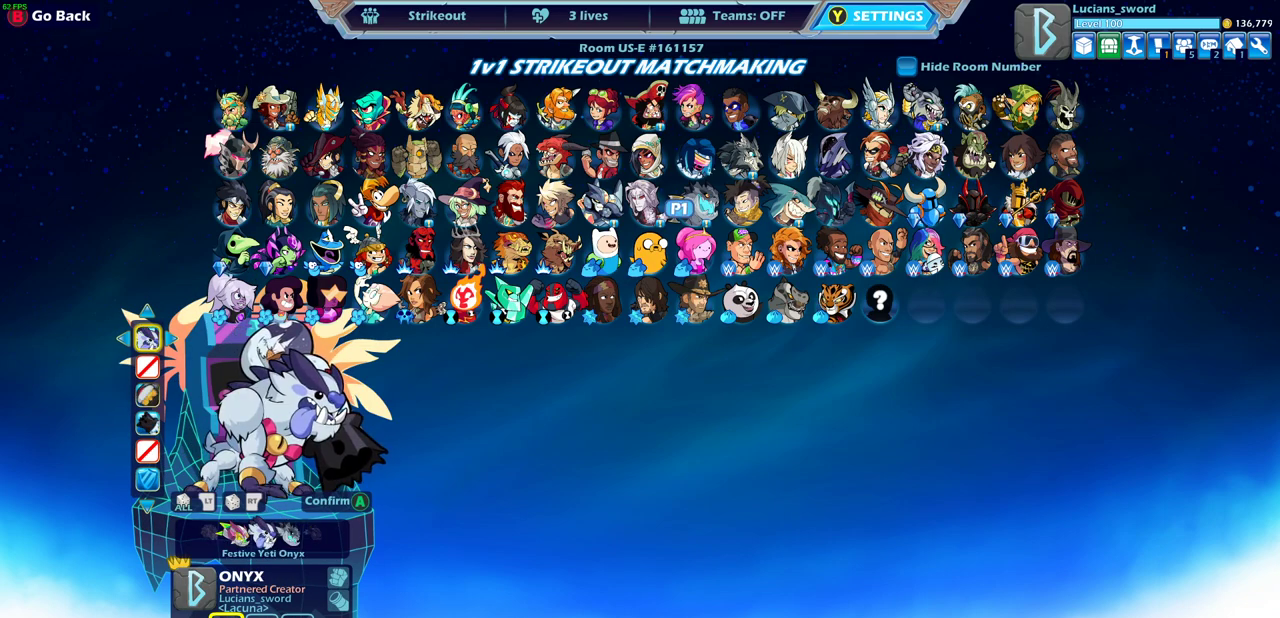
{"dt_ms": 500, "buttons": [], "left_stick": "center", "events": [[383, "CROSS", "down"], [450, "CROSS", "up"]]}
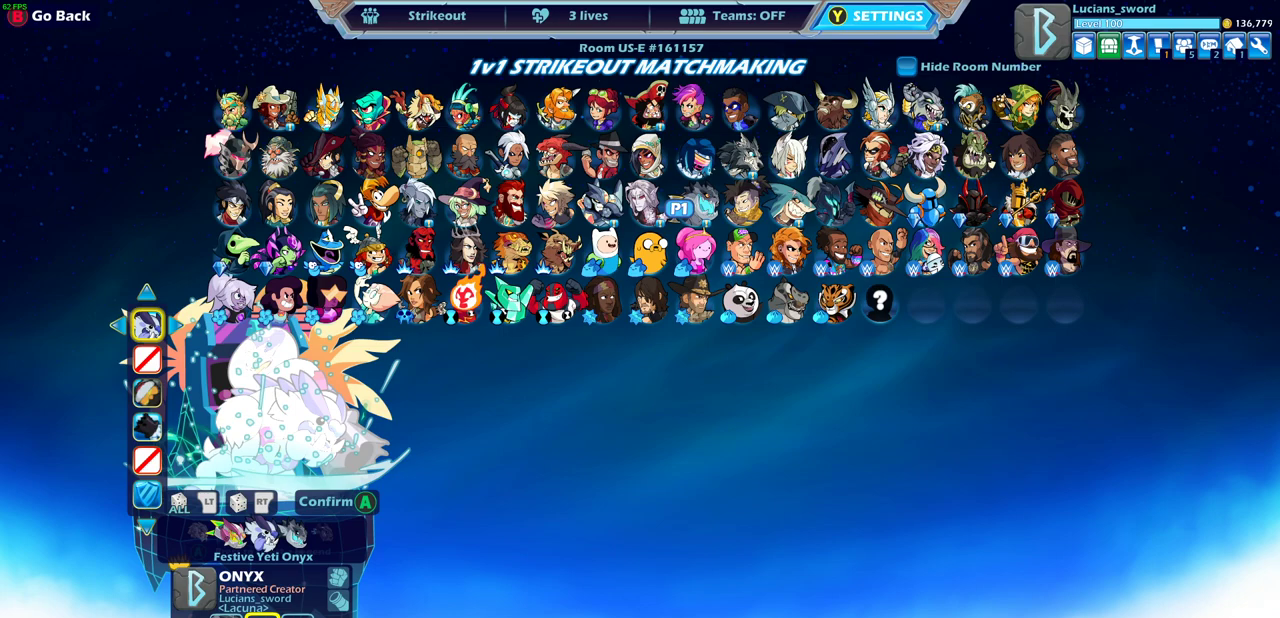
{"dt_ms": 500, "buttons": [], "left_stick": "center", "events": []}
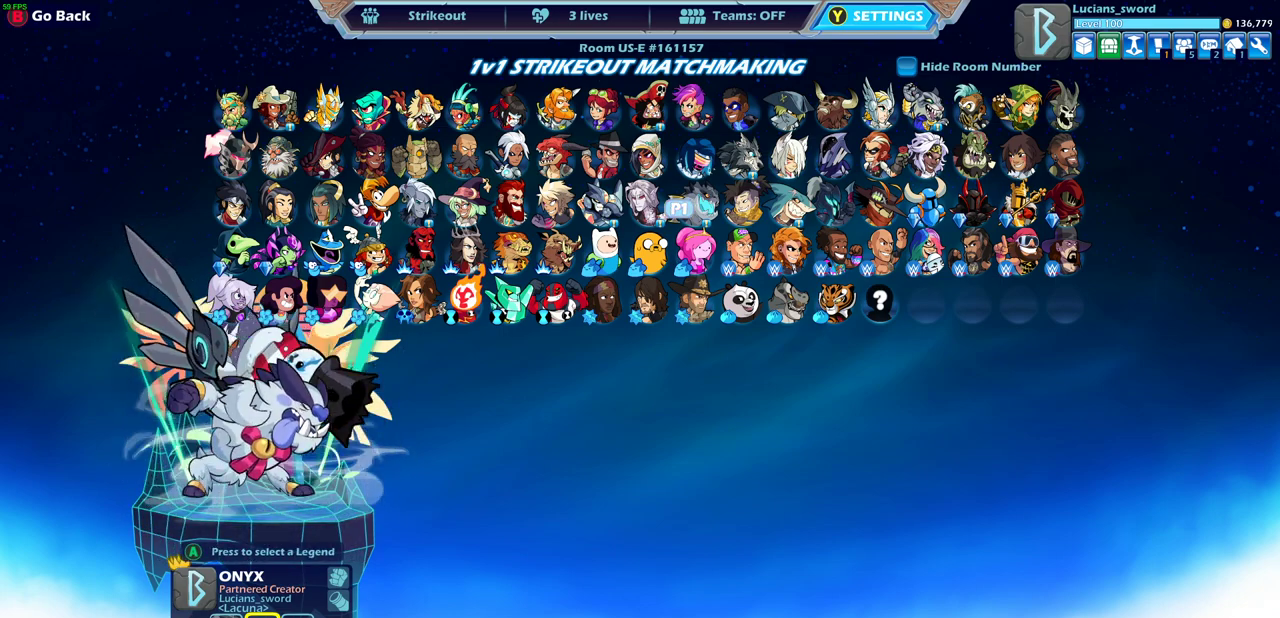
{"dt_ms": 500, "buttons": [], "left_stick": "center", "events": []}
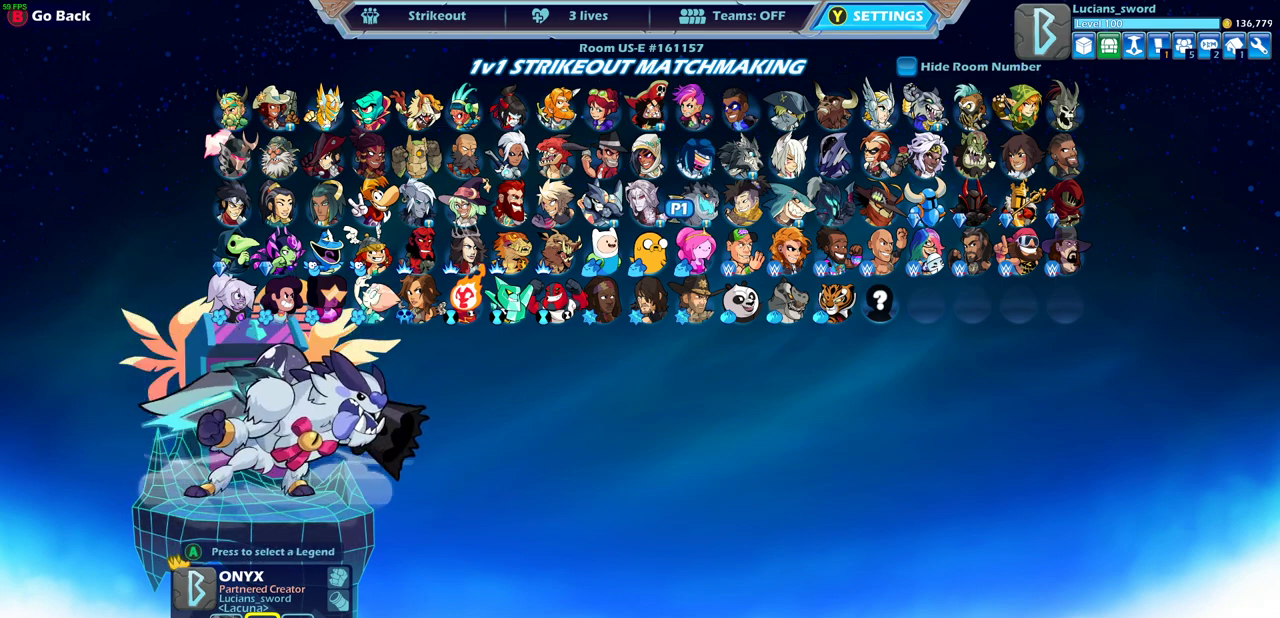
{"dt_ms": 500, "buttons": [], "left_stick": "center", "events": []}
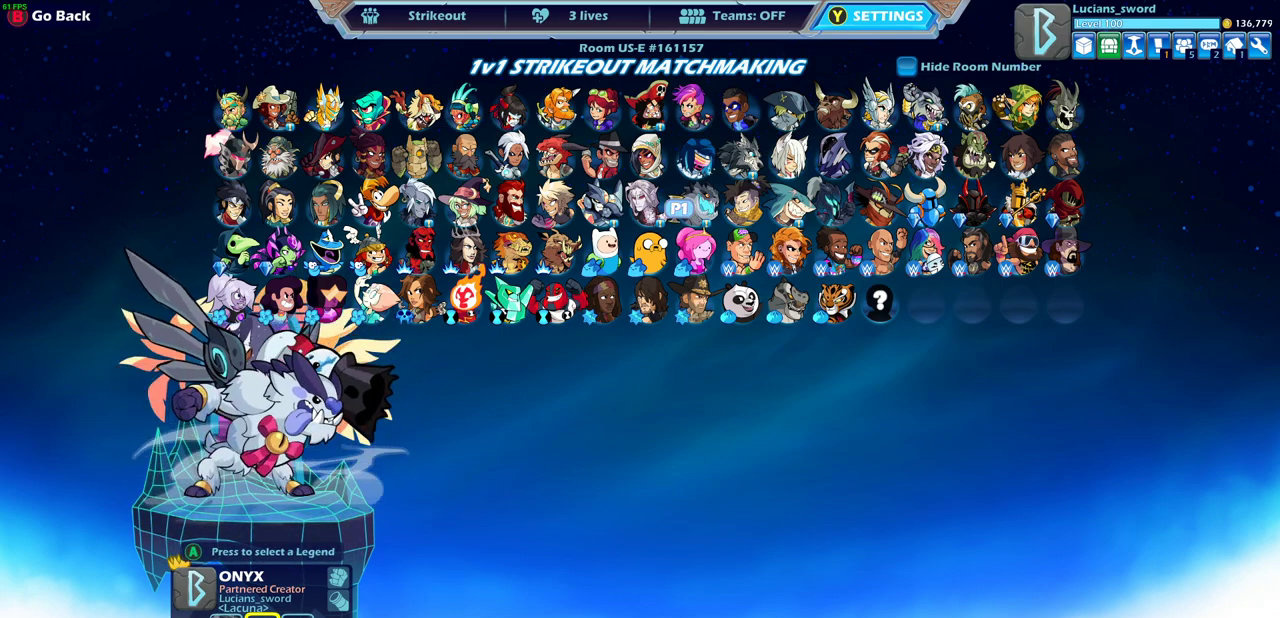
{"dt_ms": 500, "buttons": [], "left_stick": "center", "events": [[267, "DPAD_UP", "down"], [383, "DPAD_UP", "up"]]}
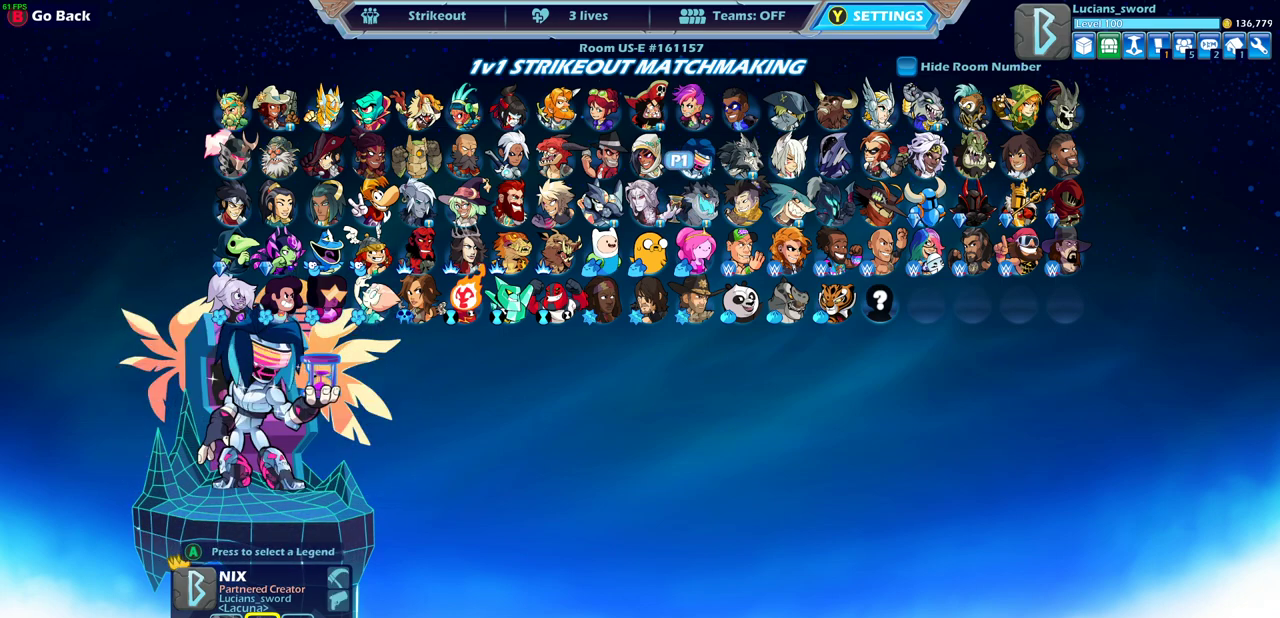
{"dt_ms": 500, "buttons": [], "left_stick": "center", "events": []}
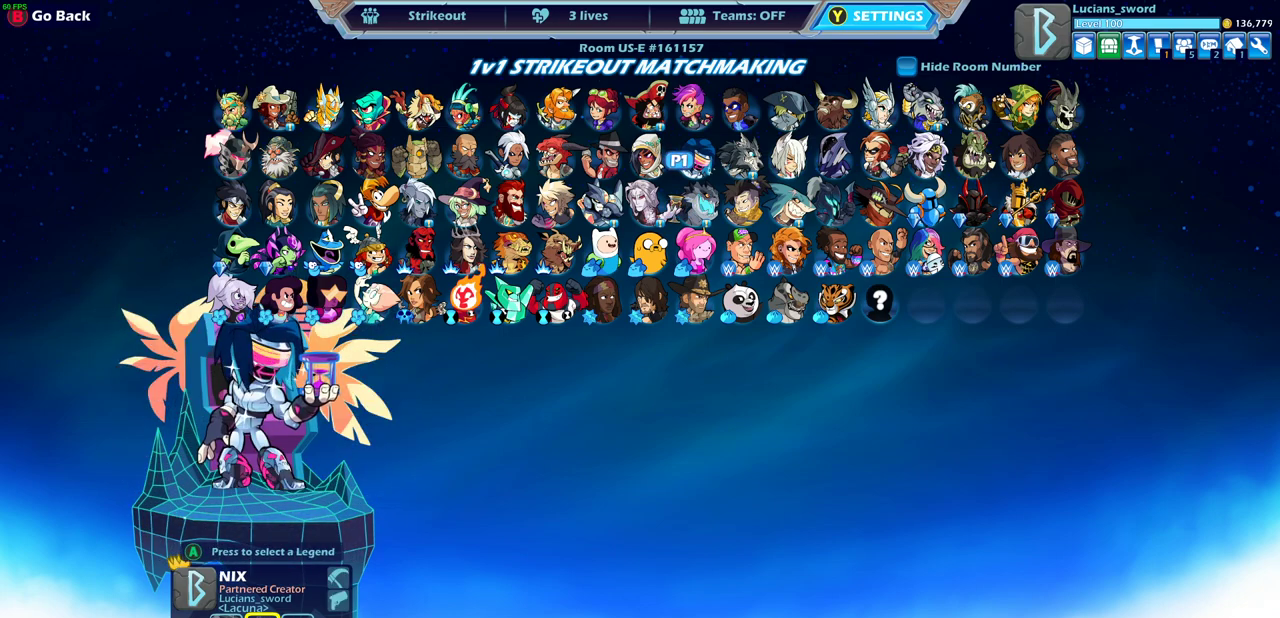
{"dt_ms": 600, "buttons": [], "left_stick": "center", "events": [[133, "CIRCLE", "down"], [217, "CIRCLE", "up"], [467, "DPAD_LEFT", "down"], [567, "DPAD_LEFT", "up"]]}
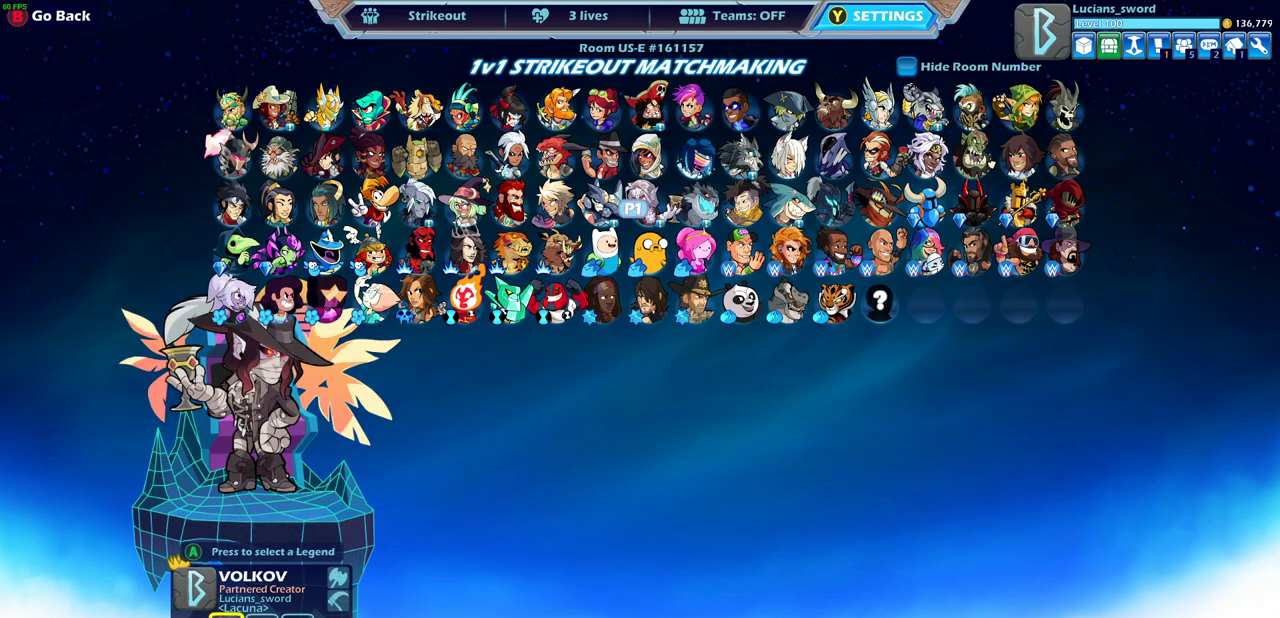
{"dt_ms": 400, "buttons": ["DPAD_UP"], "left_stick": "center", "events": [[33, "DPAD_LEFT", "down"], [133, "DPAD_LEFT", "up"], [183, "DPAD_LEFT", "down"], [300, "DPAD_LEFT", "up"], [350, "DPAD_UP", "down"]]}
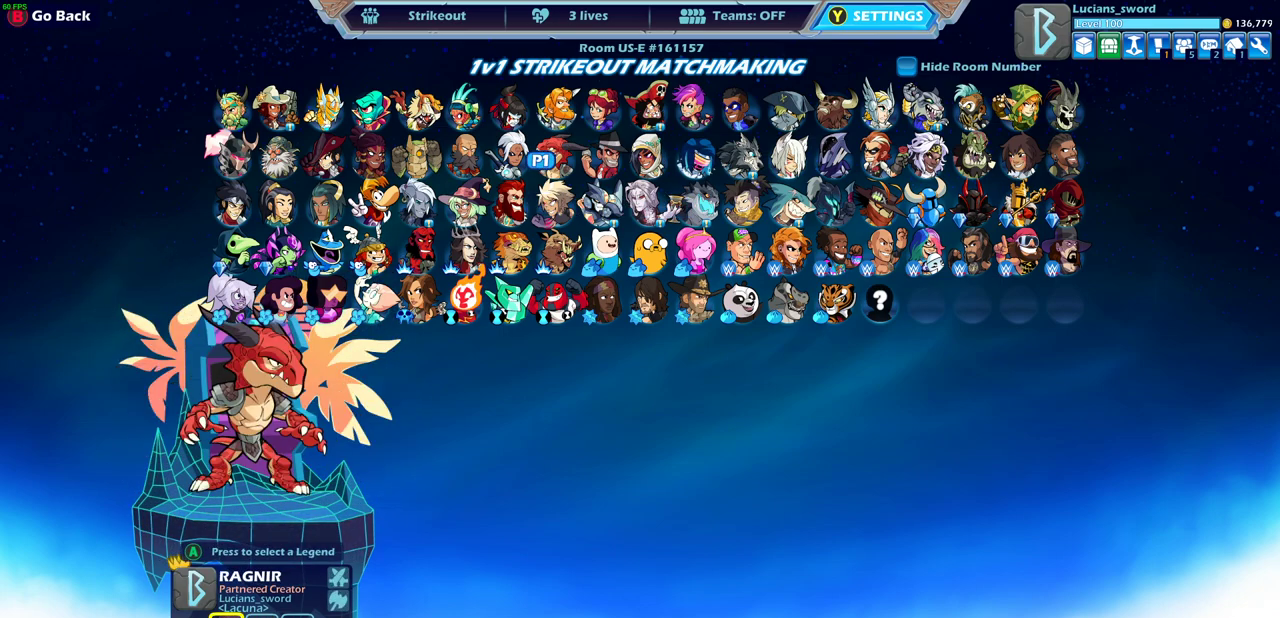
{"dt_ms": 500, "buttons": [], "left_stick": "center", "events": [[50, "DPAD_UP", "up"], [400, "DPAD_LEFT", "down"], [483, "DPAD_LEFT", "up"]]}
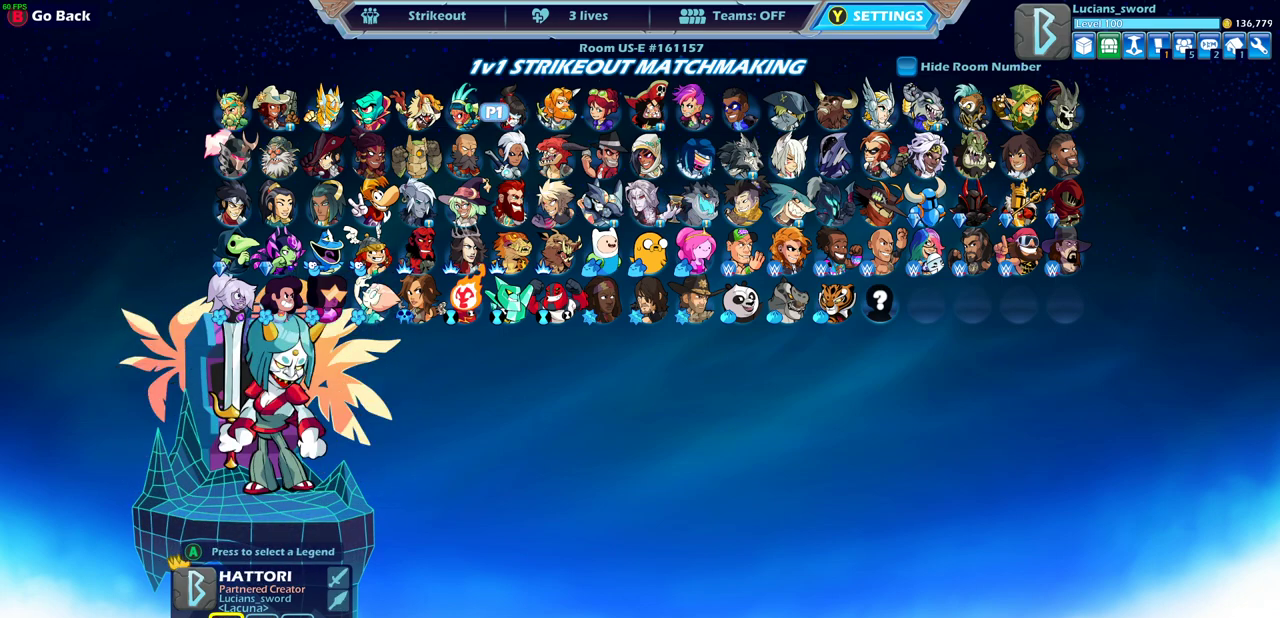
{"dt_ms": 300, "buttons": [], "left_stick": "center", "events": [[83, "DPAD_LEFT", "down"], [133, "DPAD_LEFT", "up"], [200, "DPAD_LEFT", "down"], [250, "DPAD_LEFT", "up"]]}
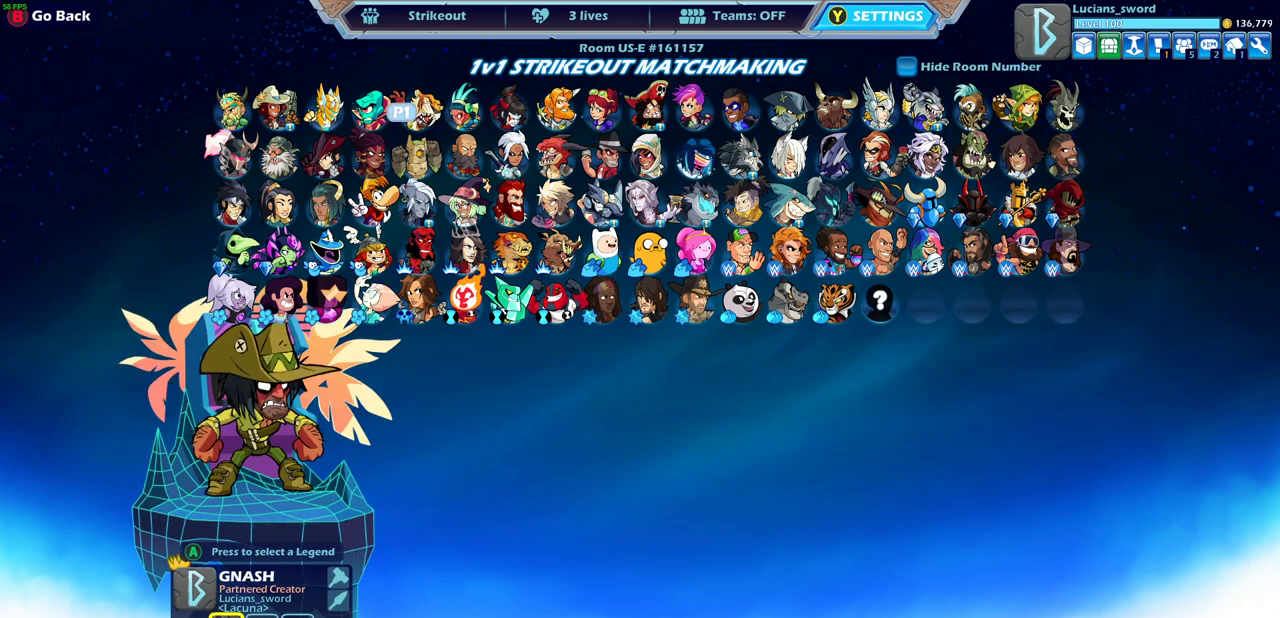
{"dt_ms": 700, "buttons": ["CROSS"], "left_stick": "center", "events": [[33, "DPAD_LEFT", "down"], [133, "DPAD_LEFT", "up"], [183, "DPAD_LEFT", "down"], [283, "DPAD_LEFT", "up"], [350, "DPAD_LEFT", "down"], [417, "DPAD_LEFT", "up"], [517, "DPAD_LEFT", "down"], [567, "DPAD_LEFT", "up"], [700, "CROSS", "down"]]}
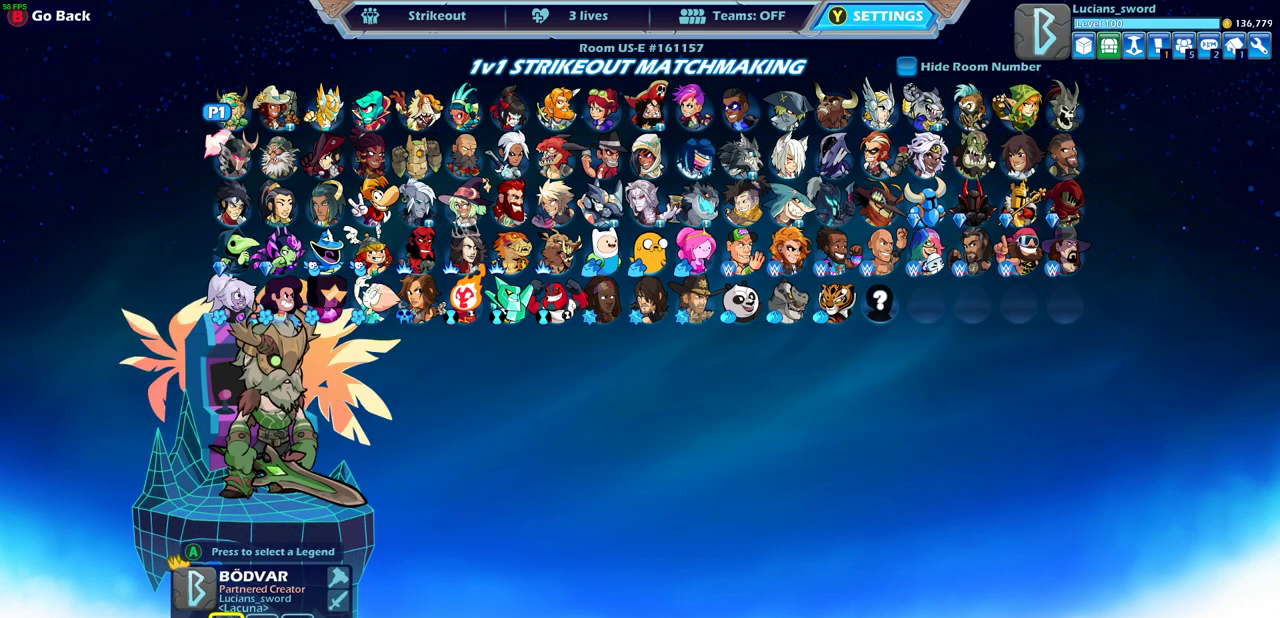
{"dt_ms": 500, "buttons": [], "left_stick": "center", "events": [[100, "CROSS", "up"]]}
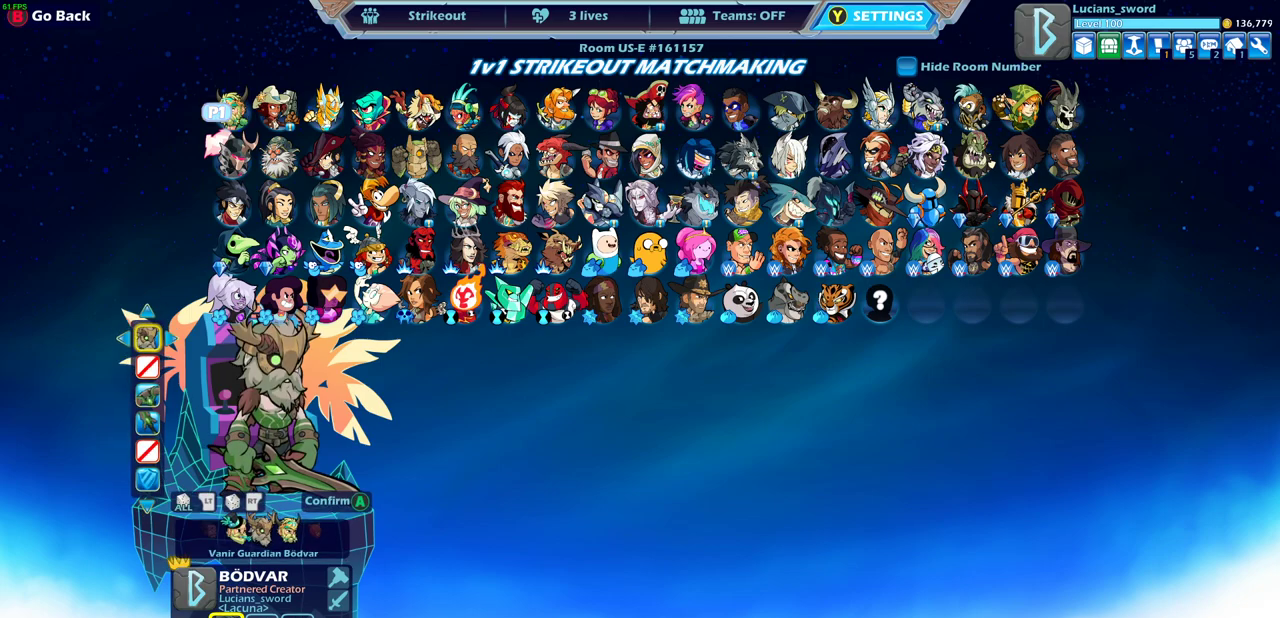
{"dt_ms": 500, "buttons": [], "left_stick": "center", "events": []}